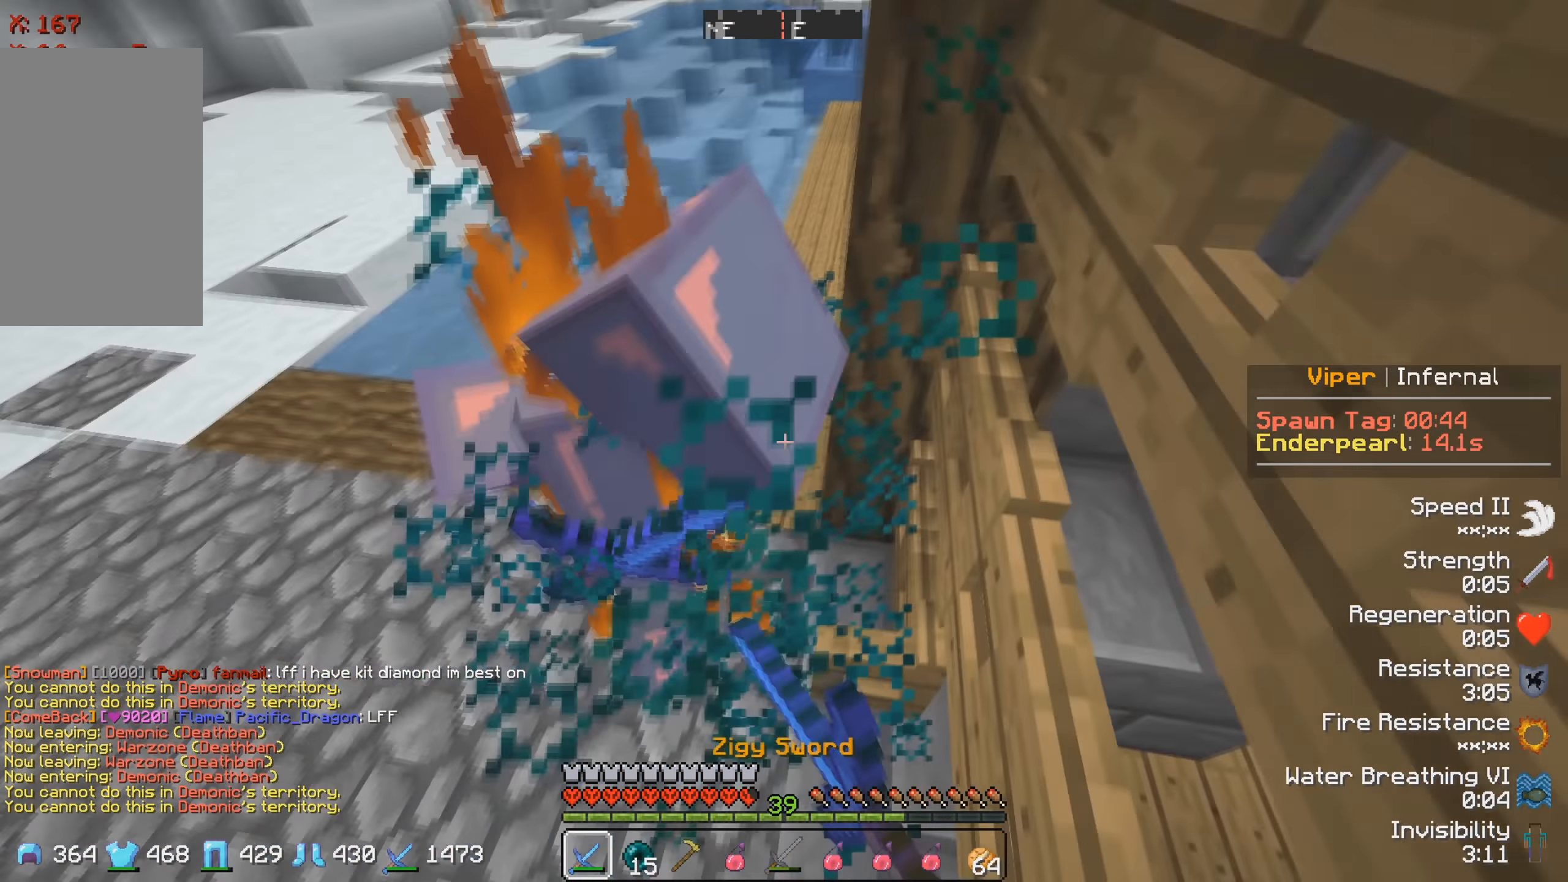
Gameplay with keyboard; each line is a JSON object with the keys held at the frame after it. "events" lists presses ("down") and releases ("up") of "a", "d", "s" and "w" between this image and that frame as [ms after this image, input, new state], when the widget could be followed in between. No other keys are recorded. Mouse input is not recorded.
{"keys": ["w"], "events": [[217, "w", "down"]]}
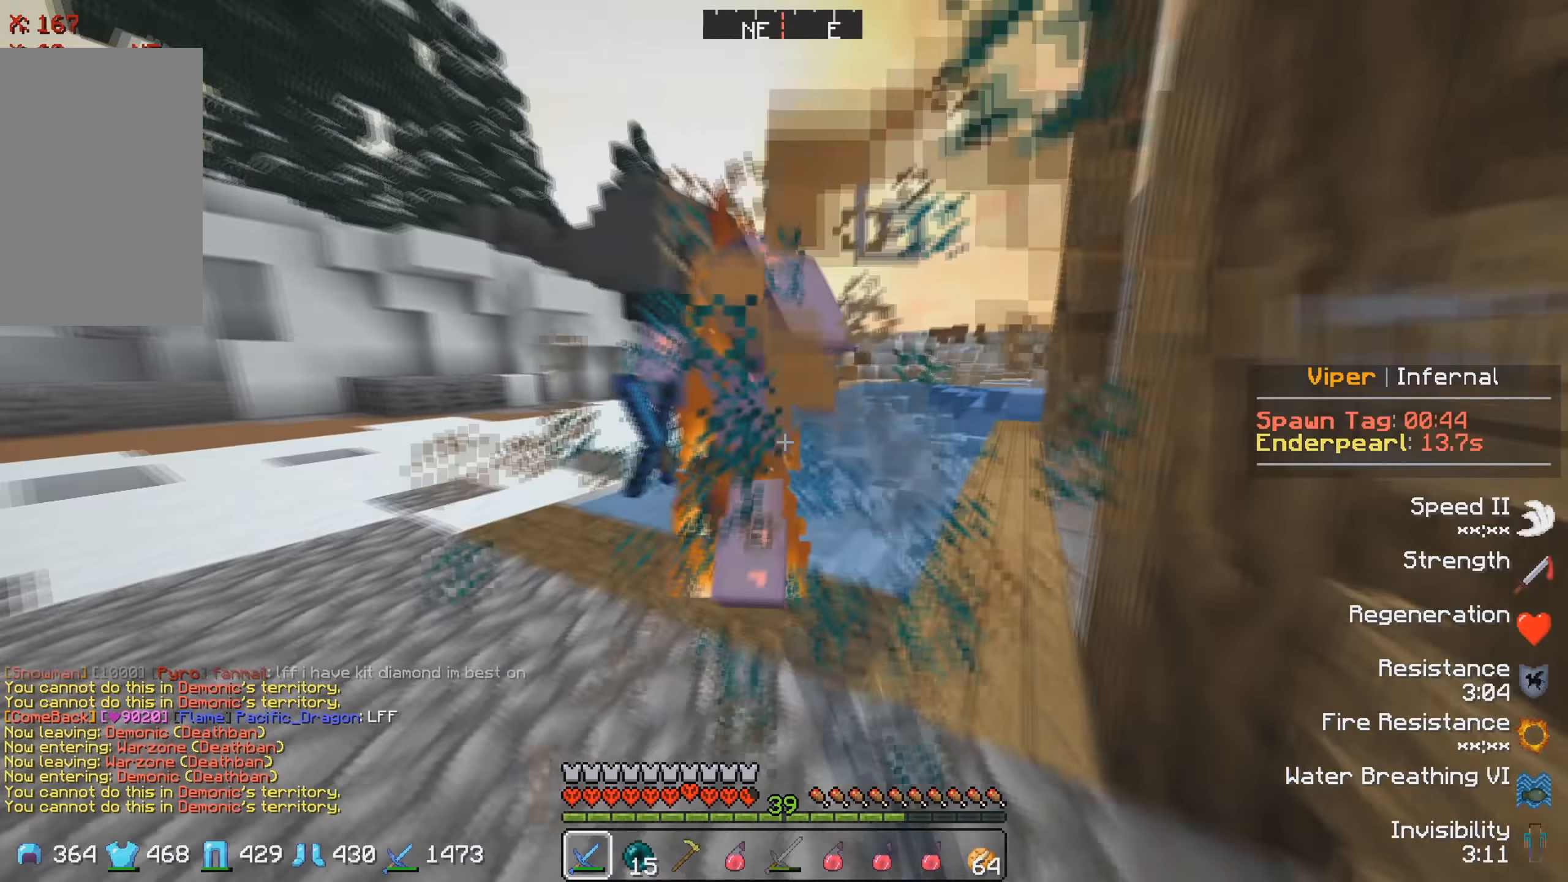
{"keys": ["a"], "events": [[167, "a", "down"], [384, "w", "up"]]}
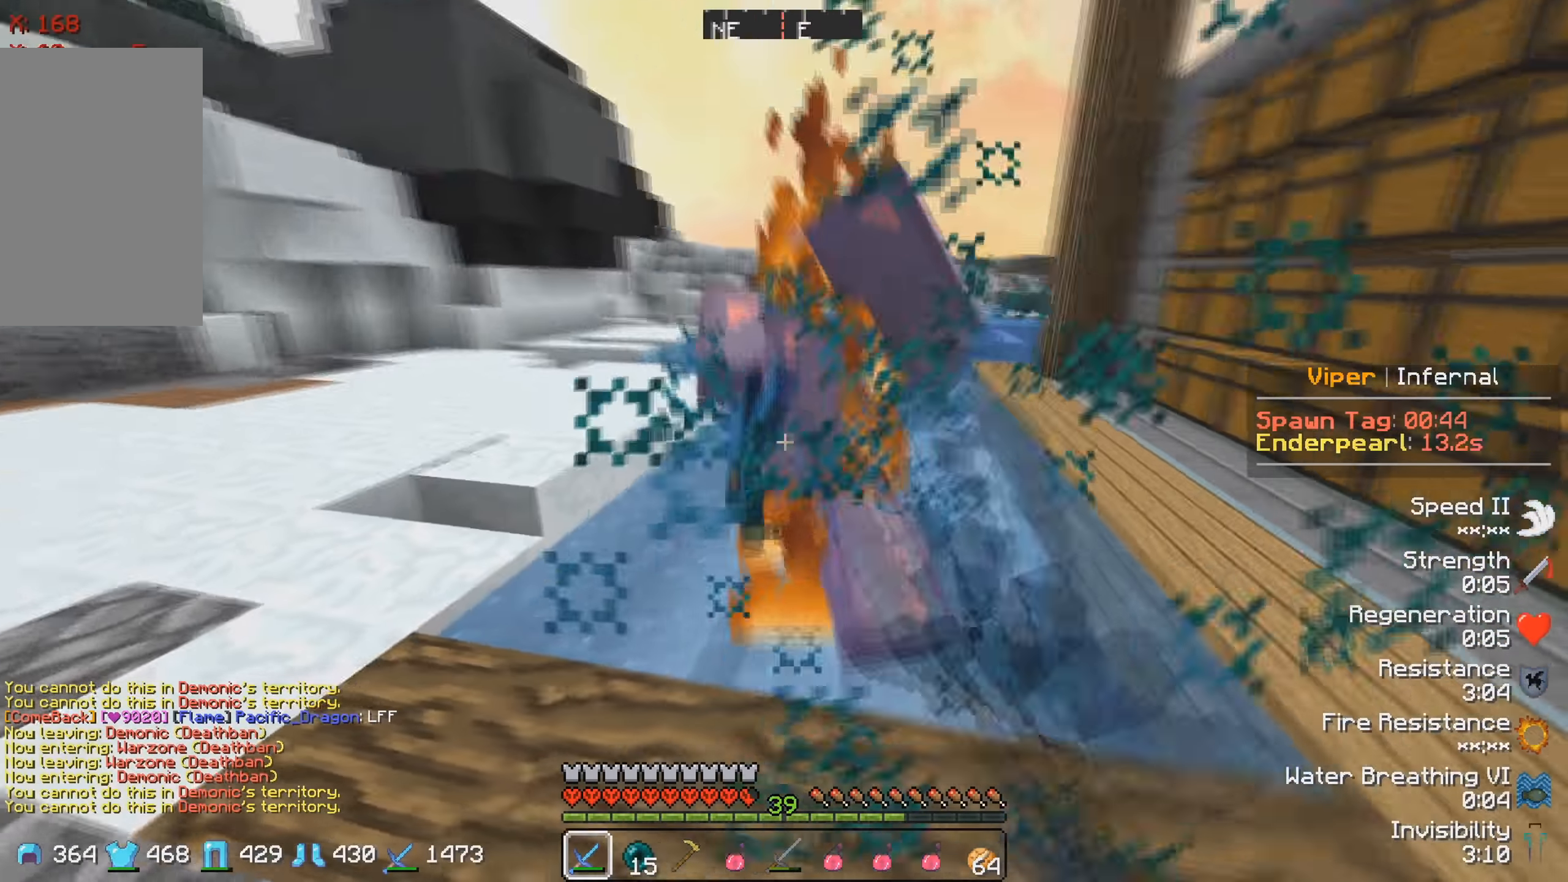
{"keys": ["a", "w"], "events": [[117, "w", "down"]]}
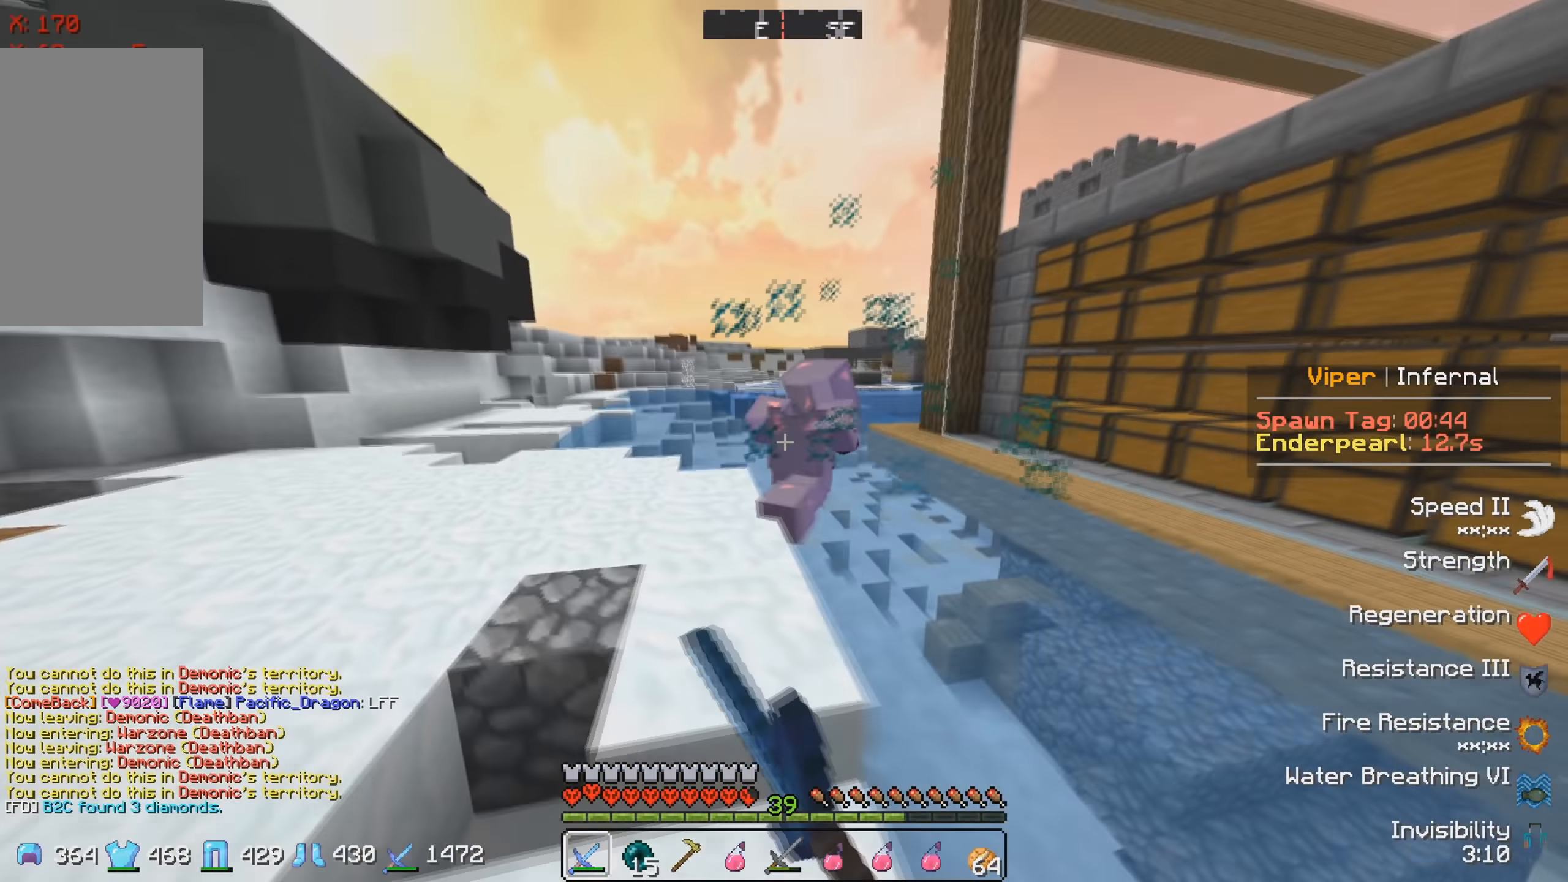
{"keys": ["w"], "events": [[134, "a", "up"]]}
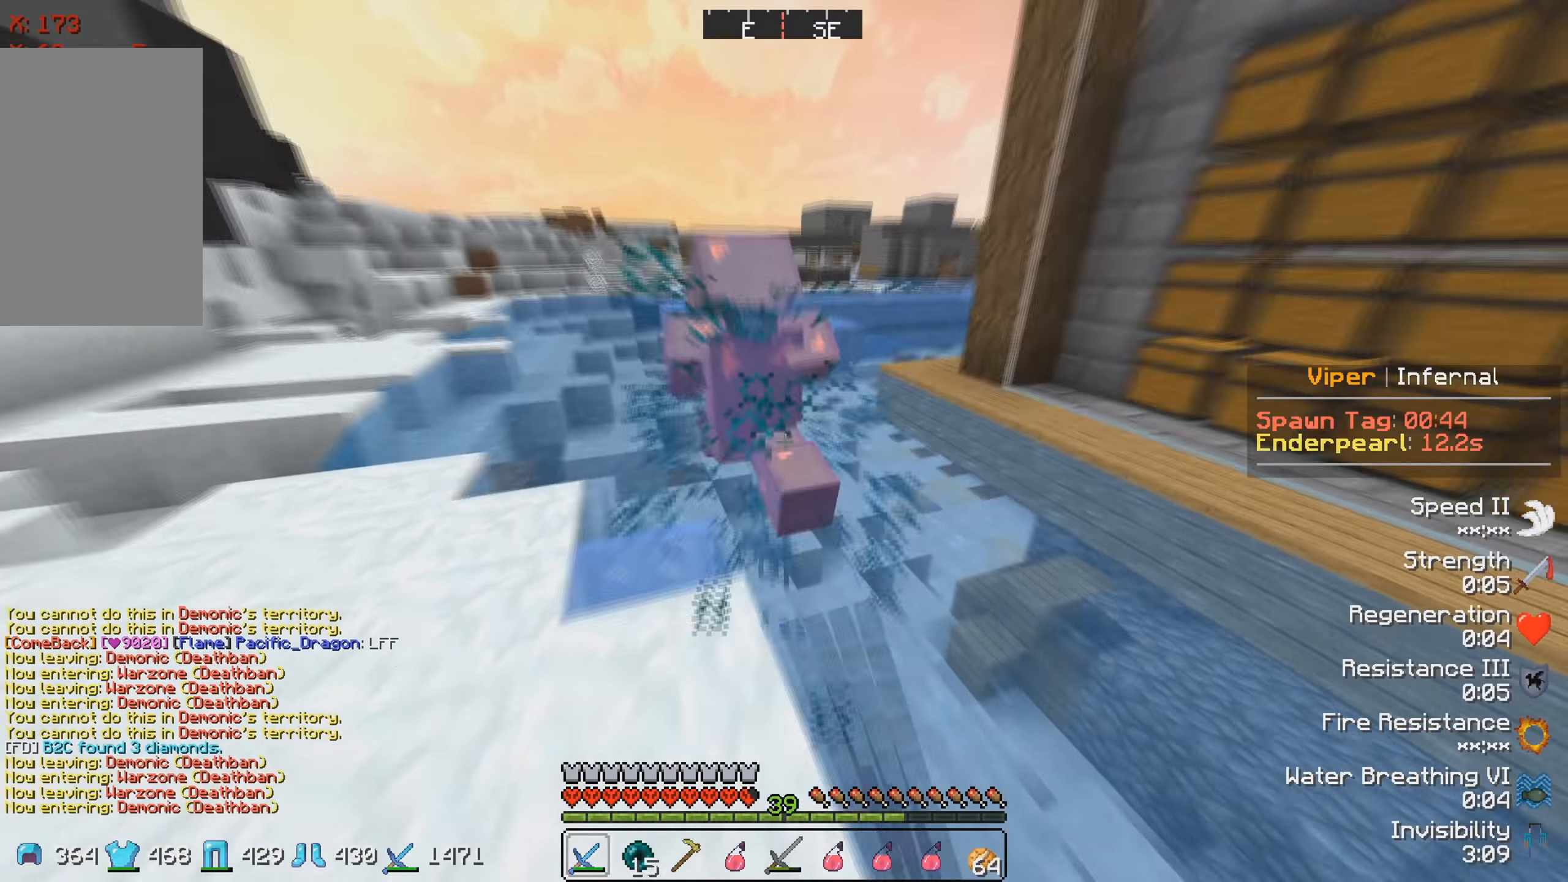
{"keys": ["w"], "events": []}
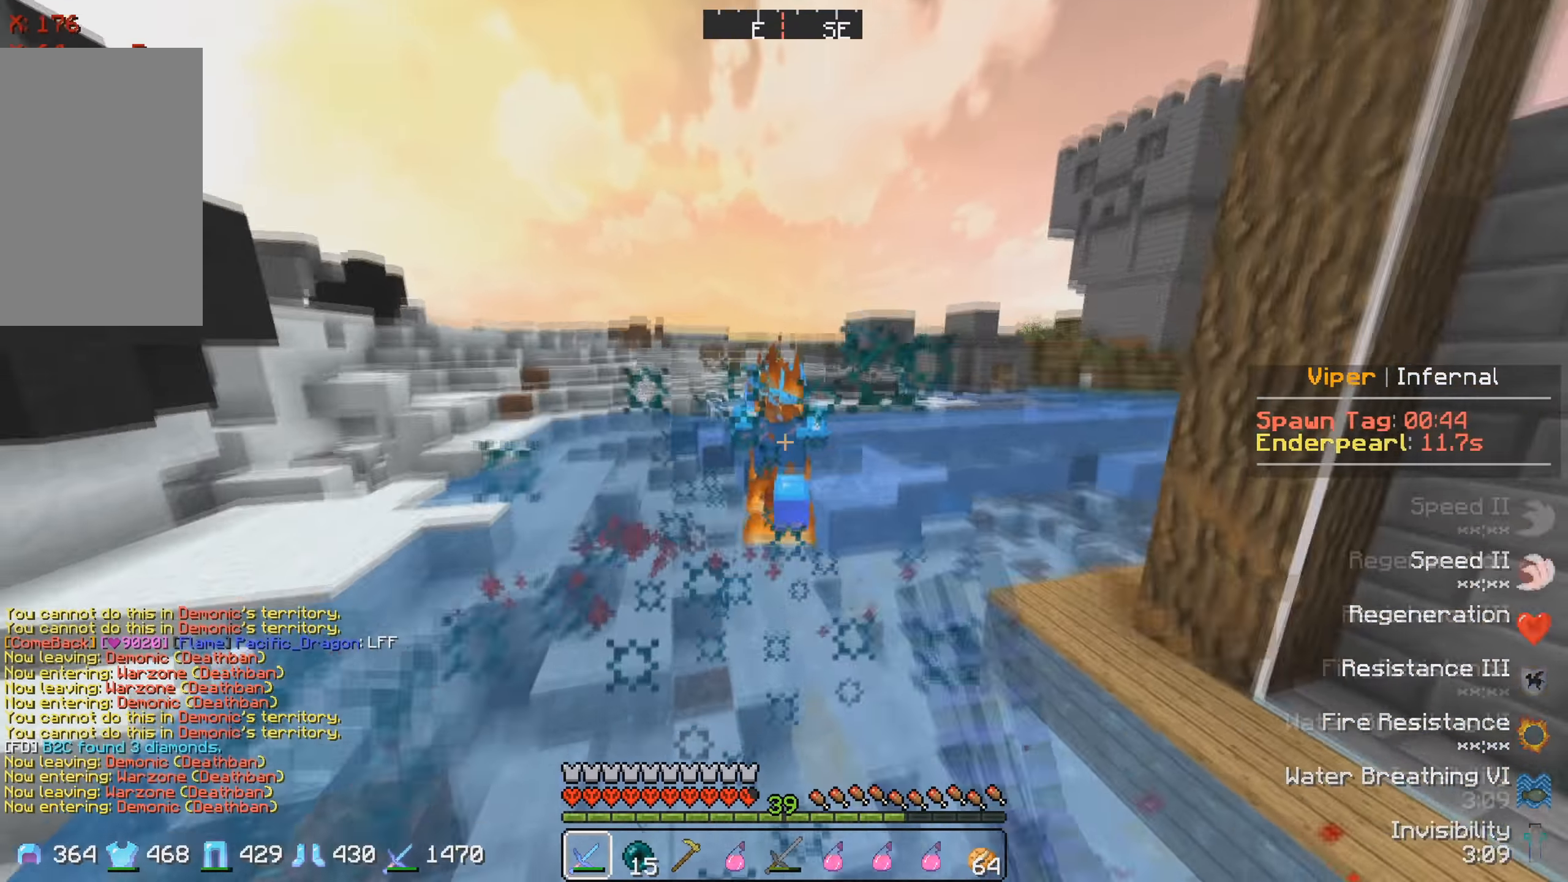
{"keys": ["w"], "events": []}
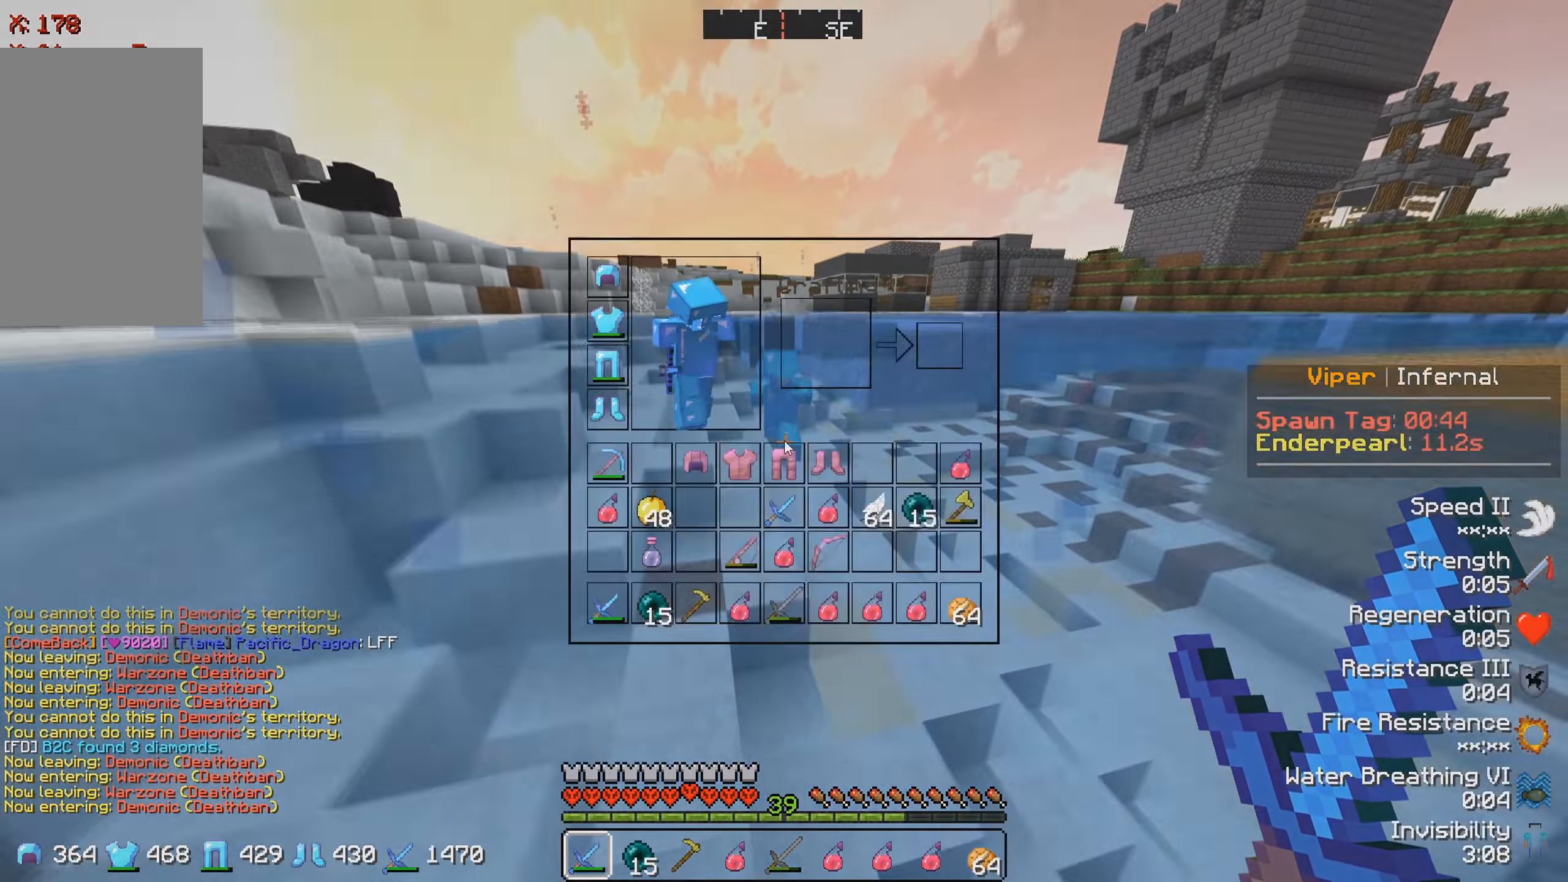
{"keys": [], "events": [[17, "w", "up"]]}
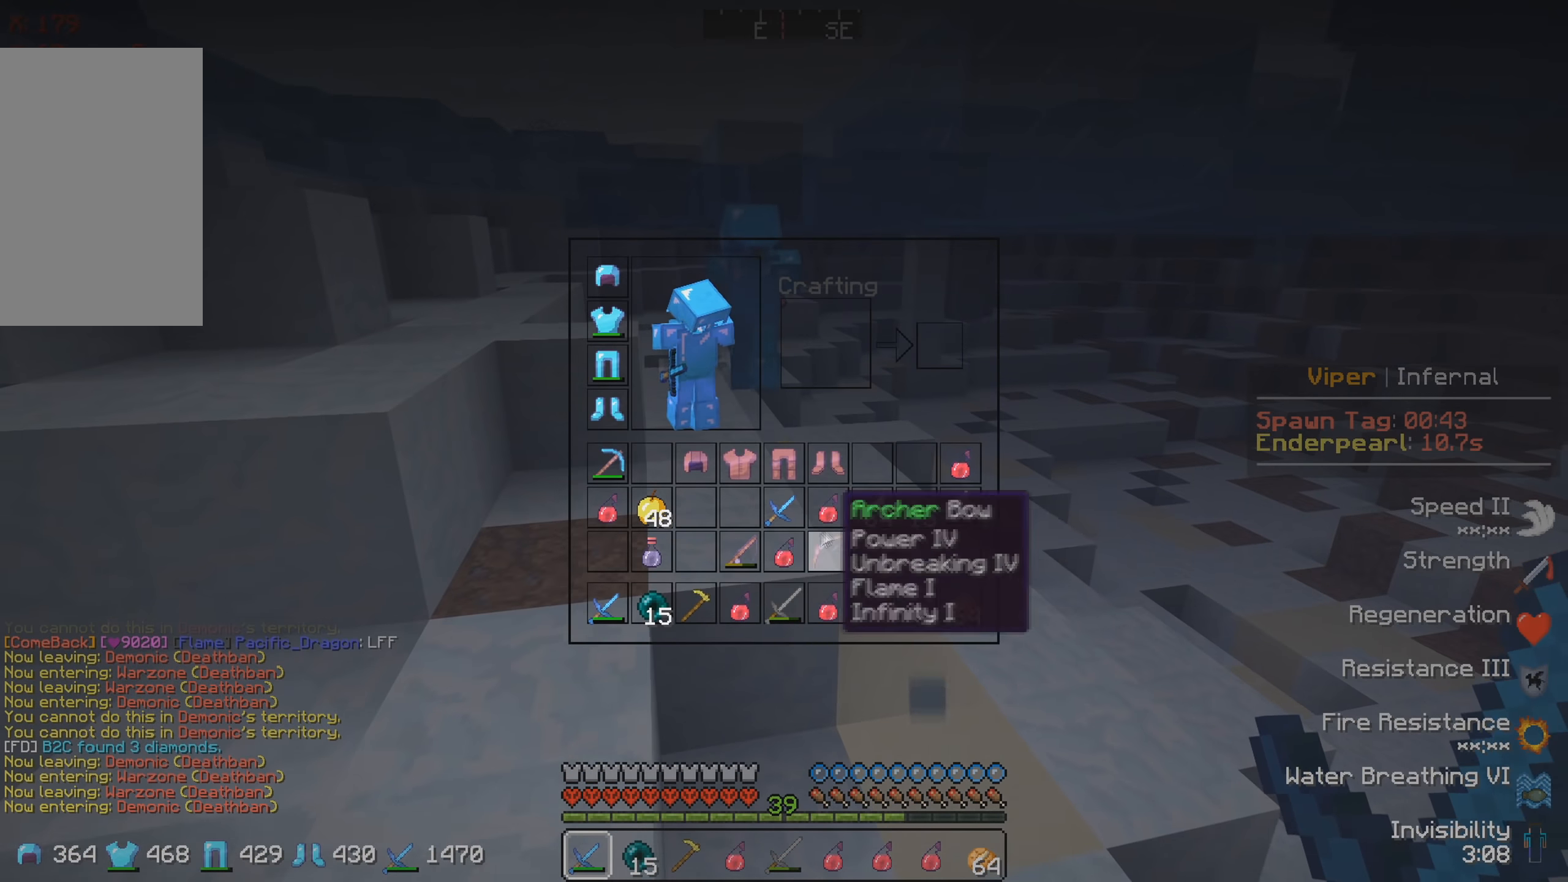
{"keys": [], "events": []}
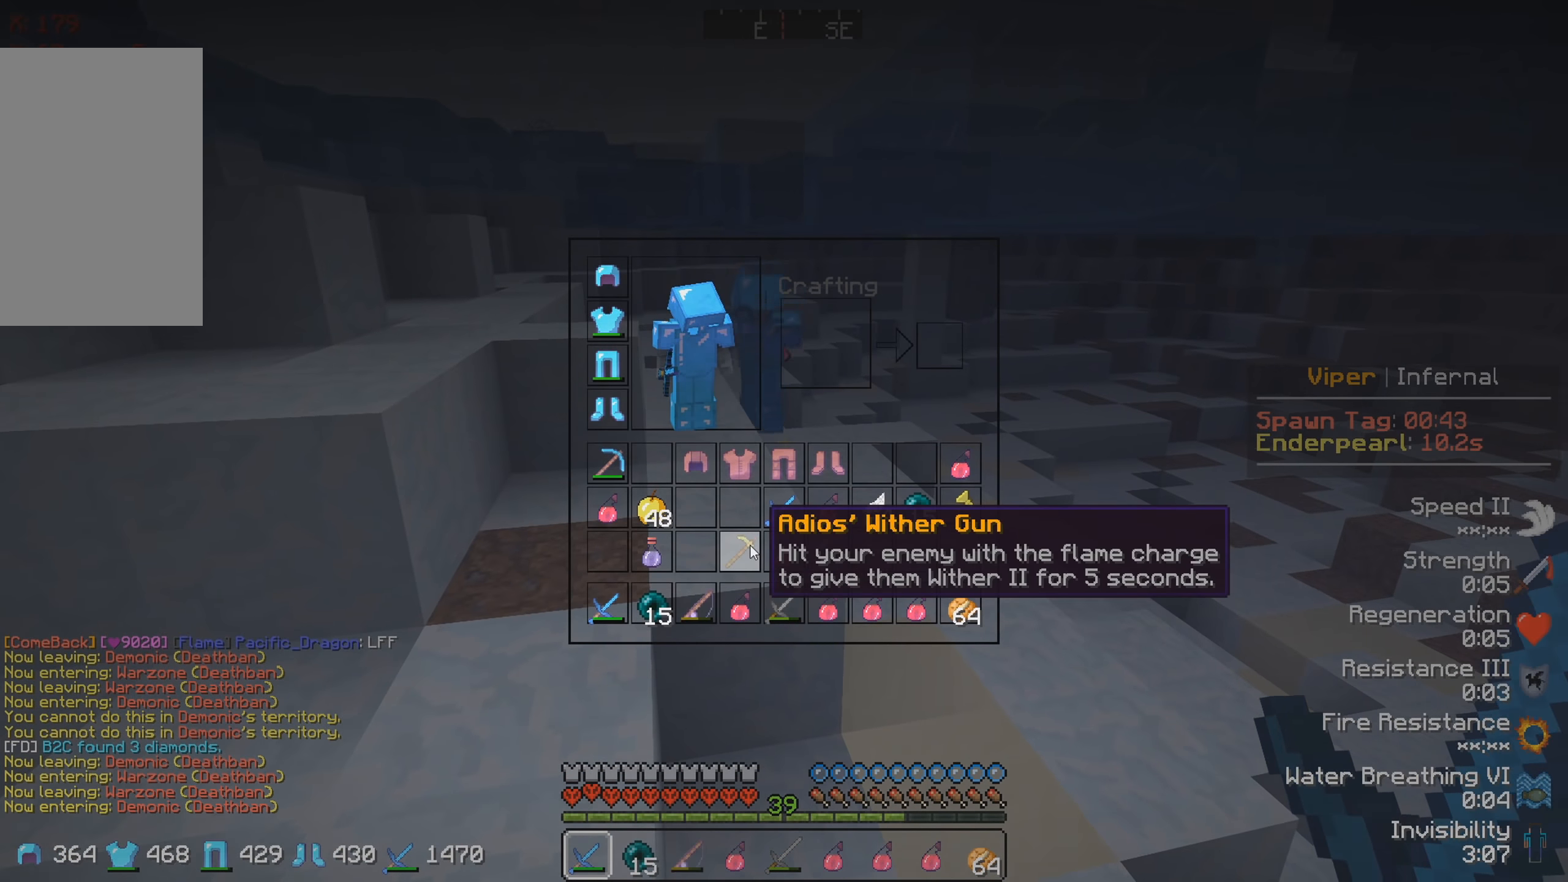
{"keys": ["w"], "events": [[133, "w", "down"]]}
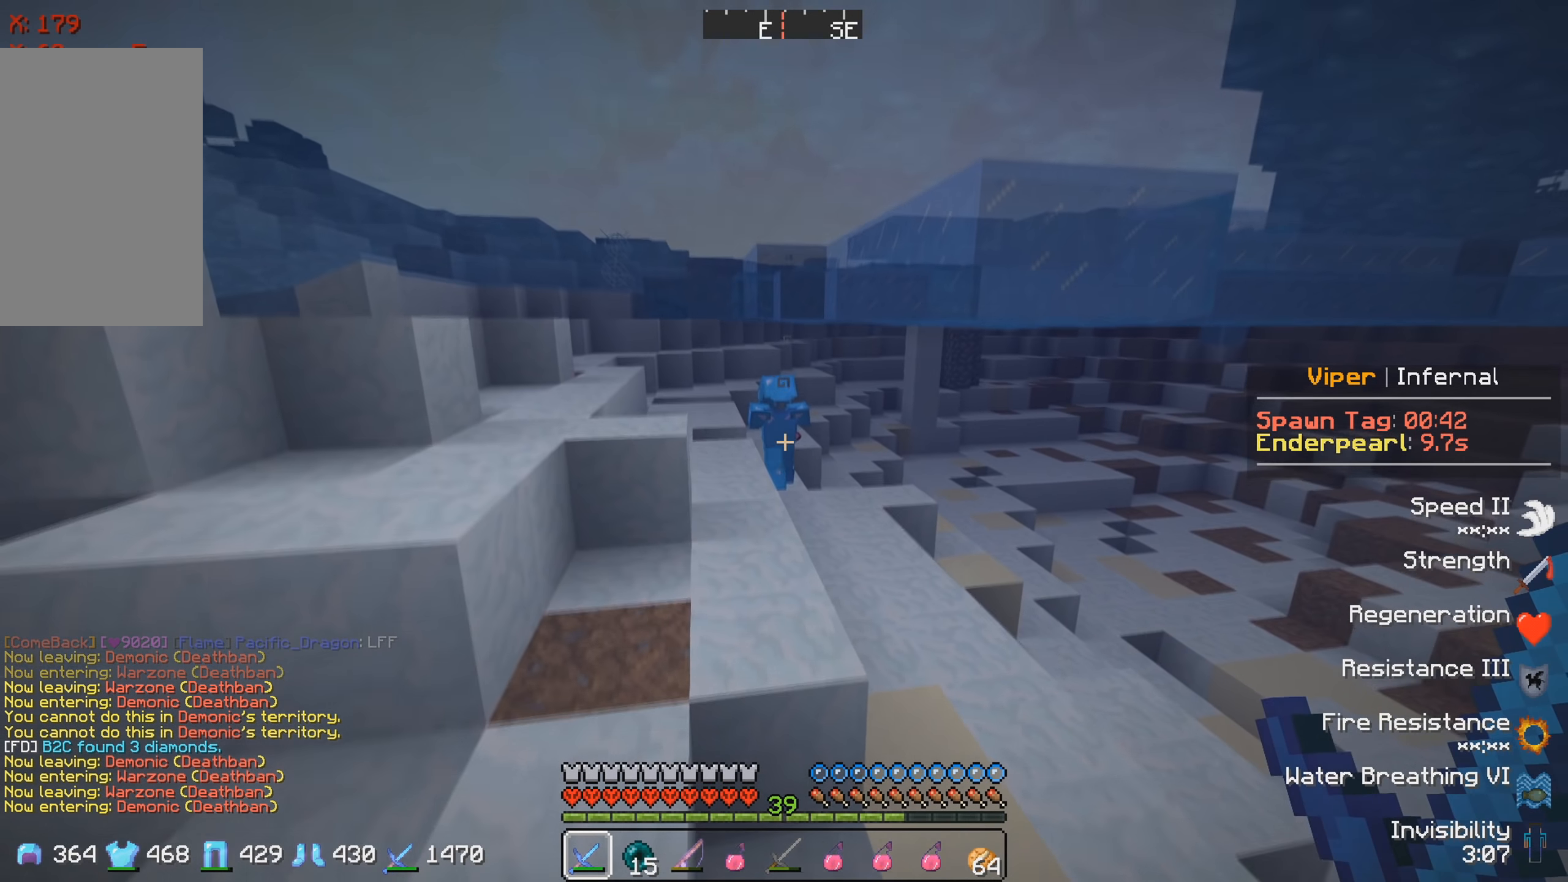
{"keys": ["w"], "events": []}
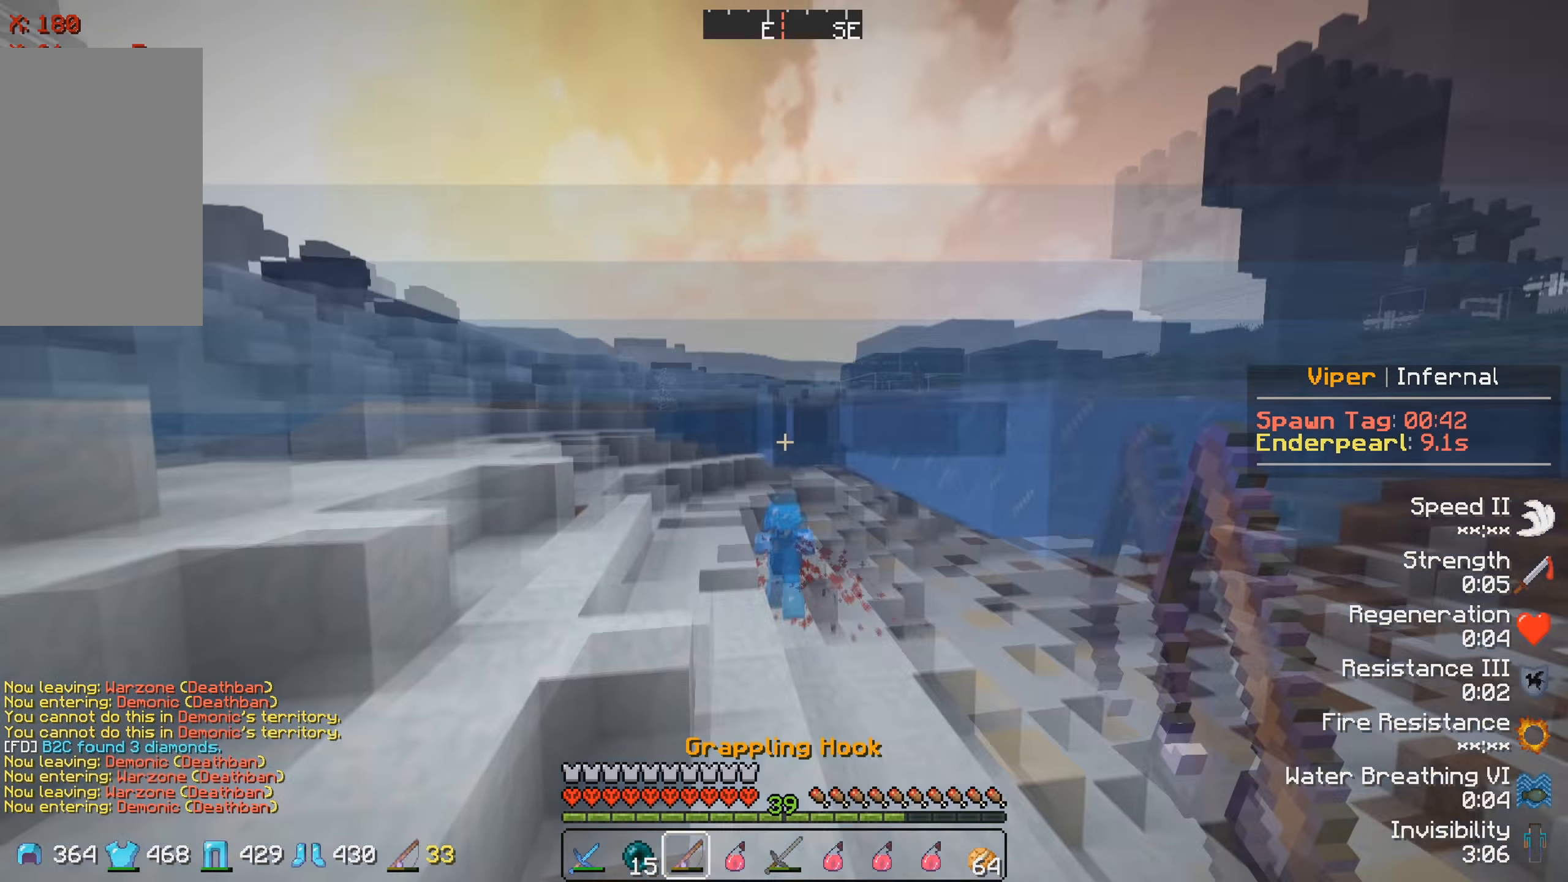
{"keys": ["w"], "events": []}
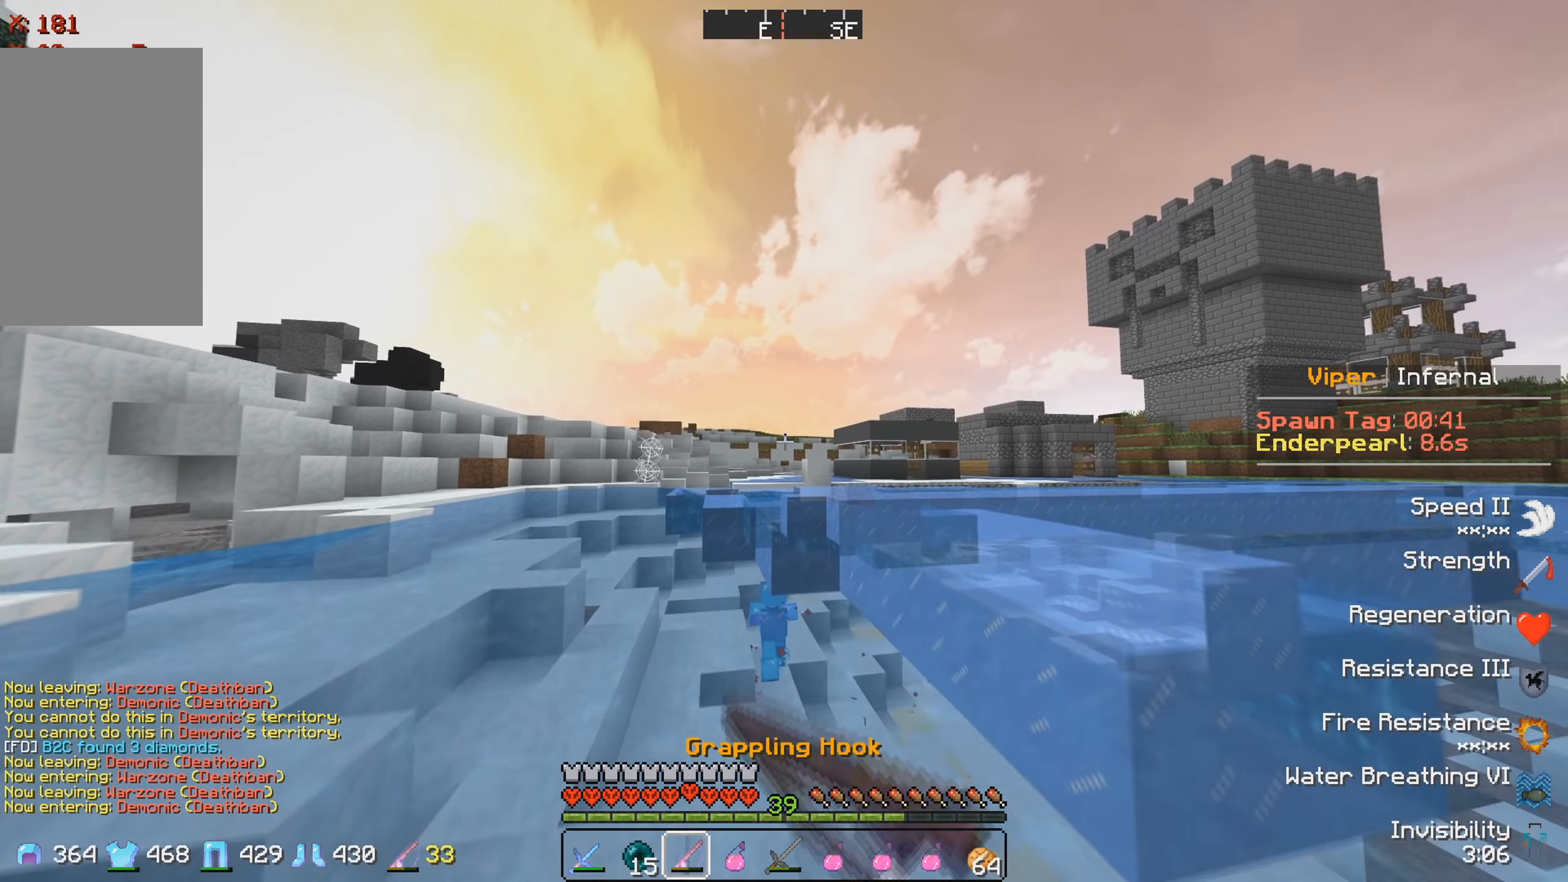
{"keys": ["w"], "events": []}
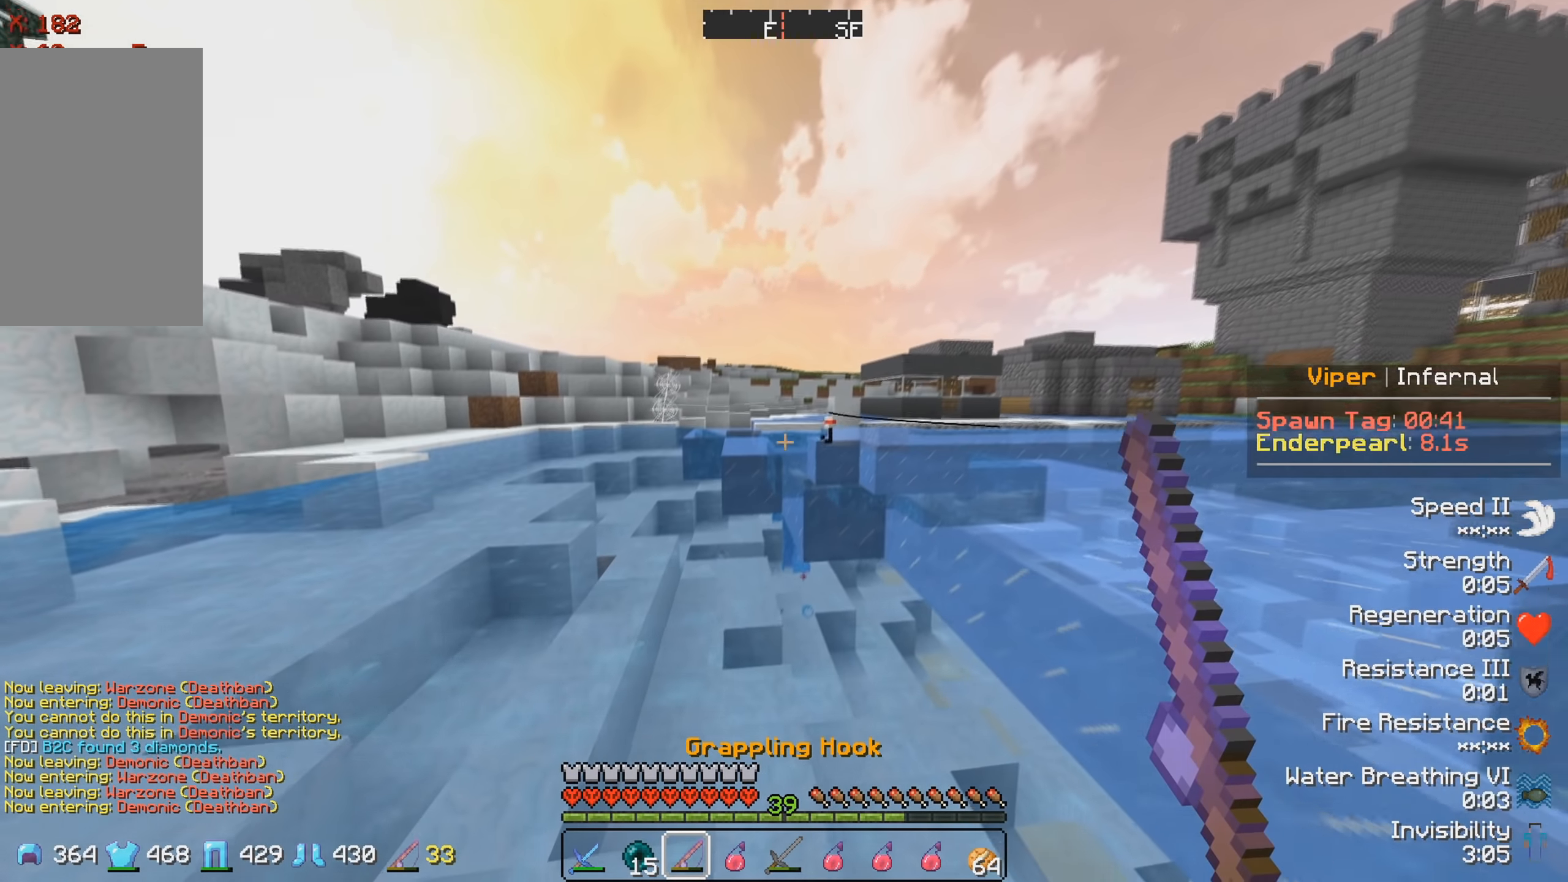
{"keys": ["w"], "events": []}
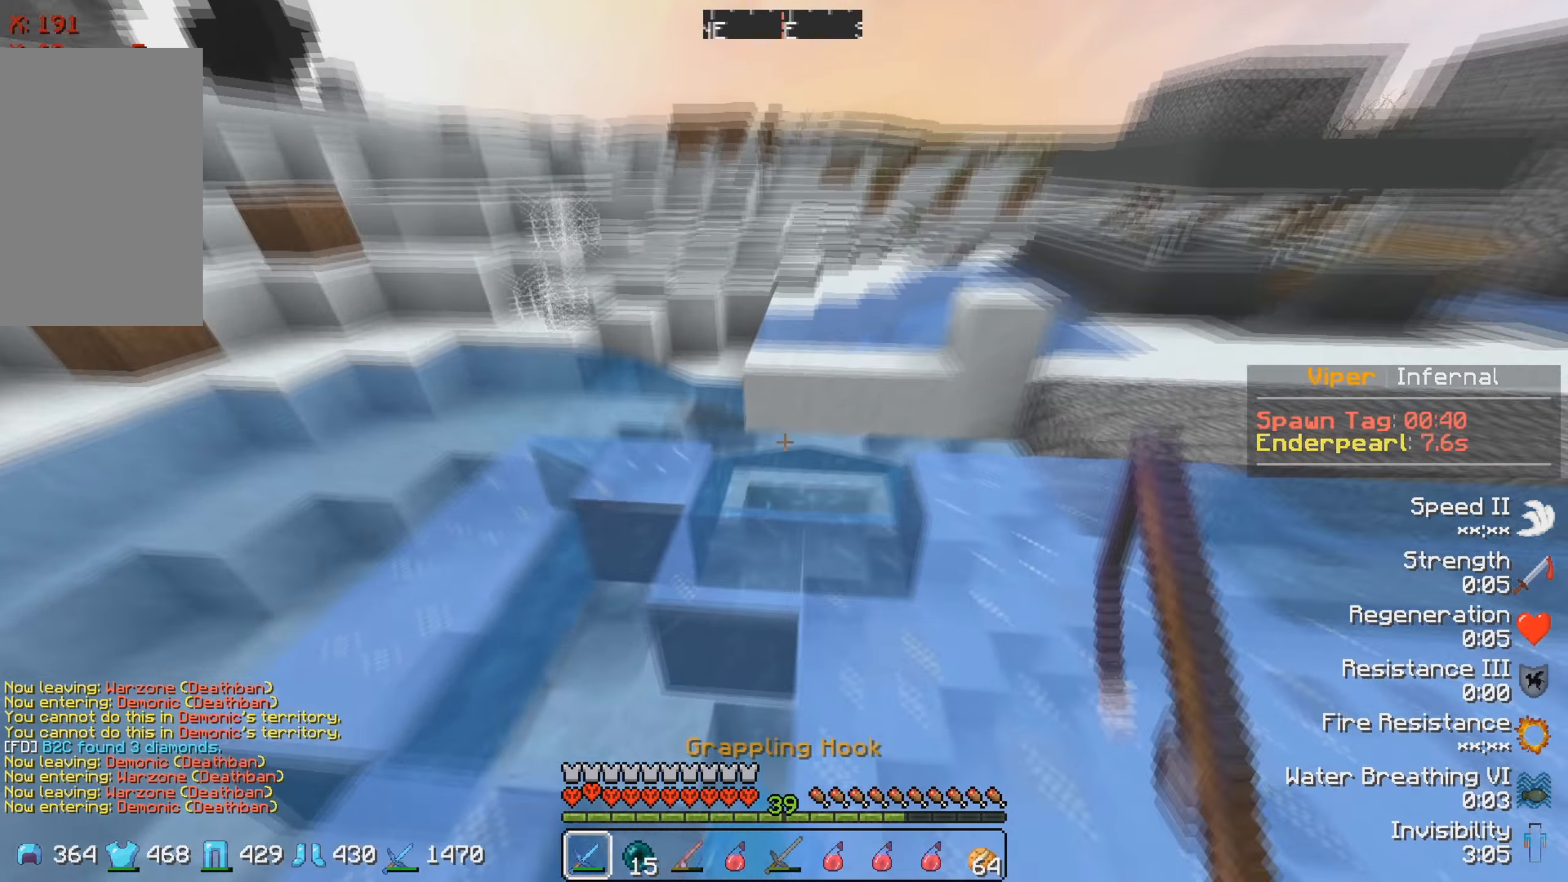
{"keys": ["w"], "events": []}
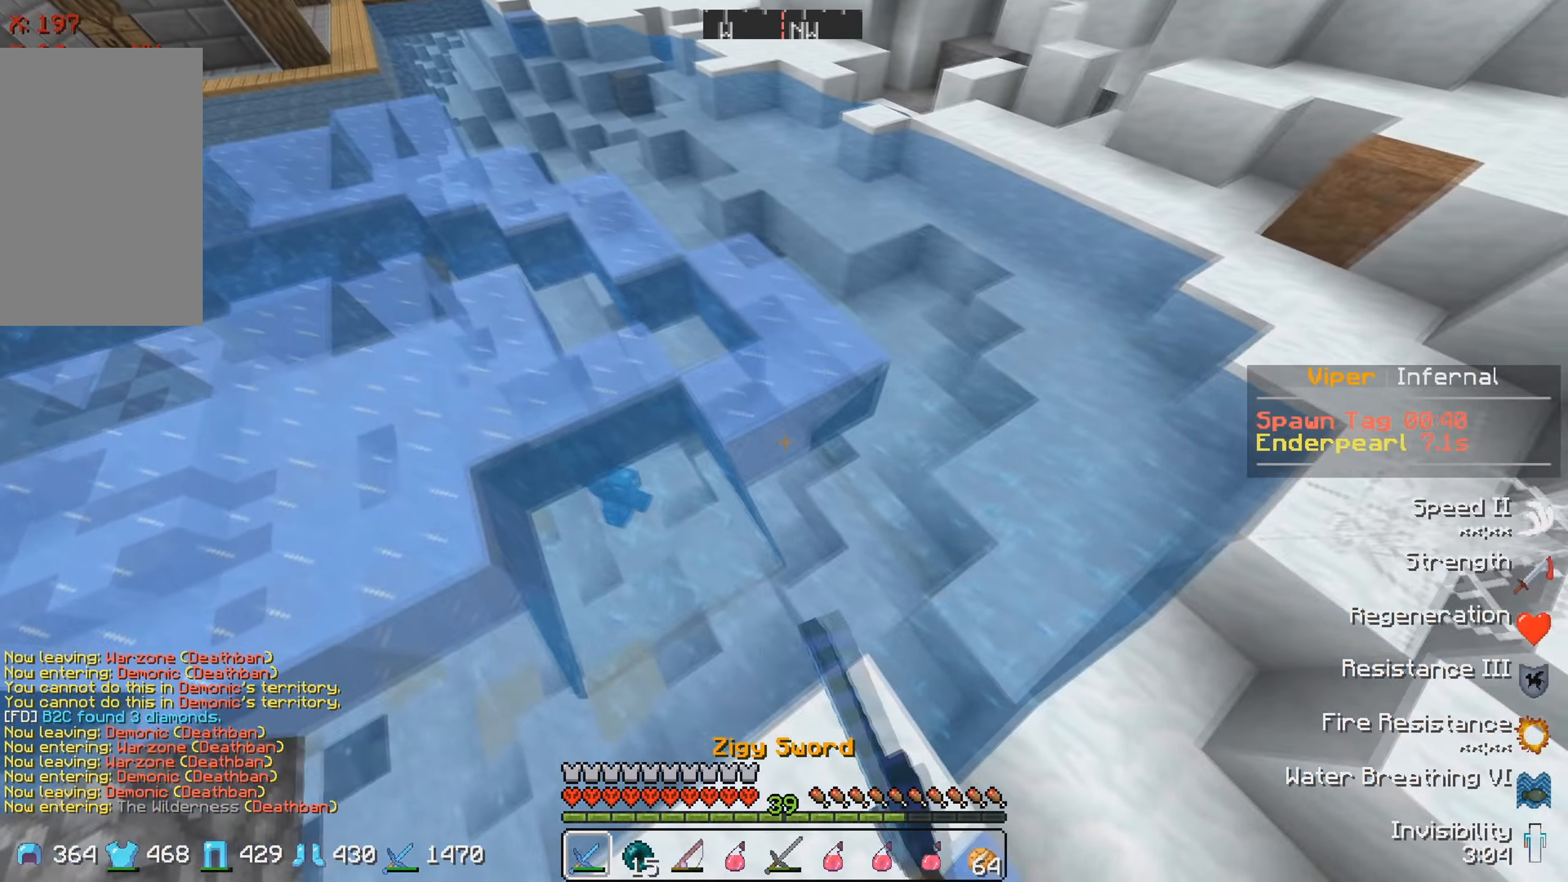
{"keys": ["w"], "events": [[183, "a", "down"], [333, "a", "up"]]}
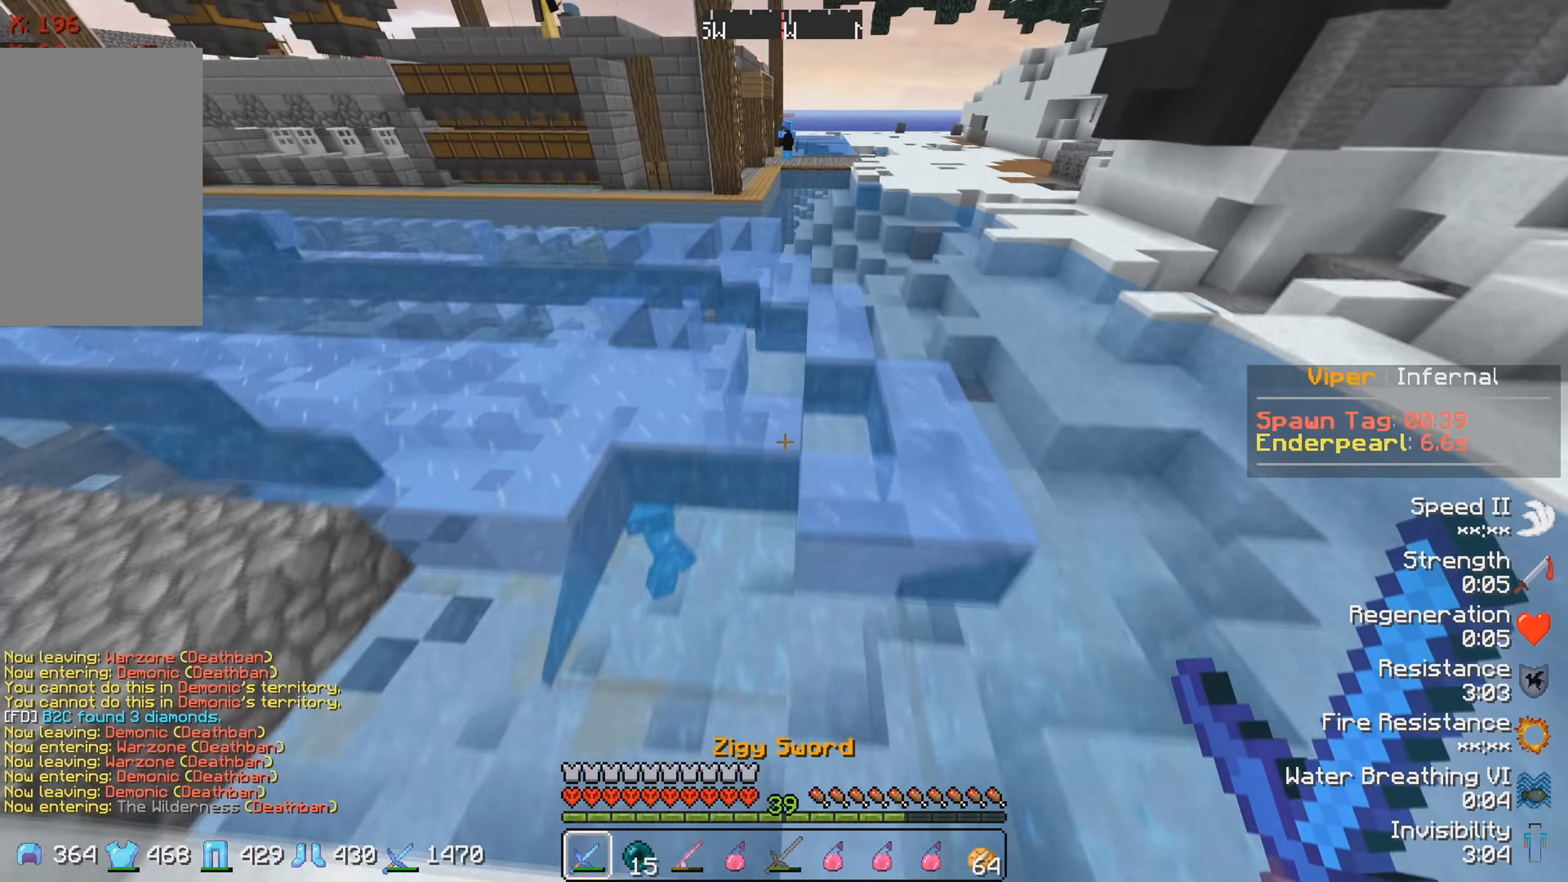
{"keys": ["w"], "events": []}
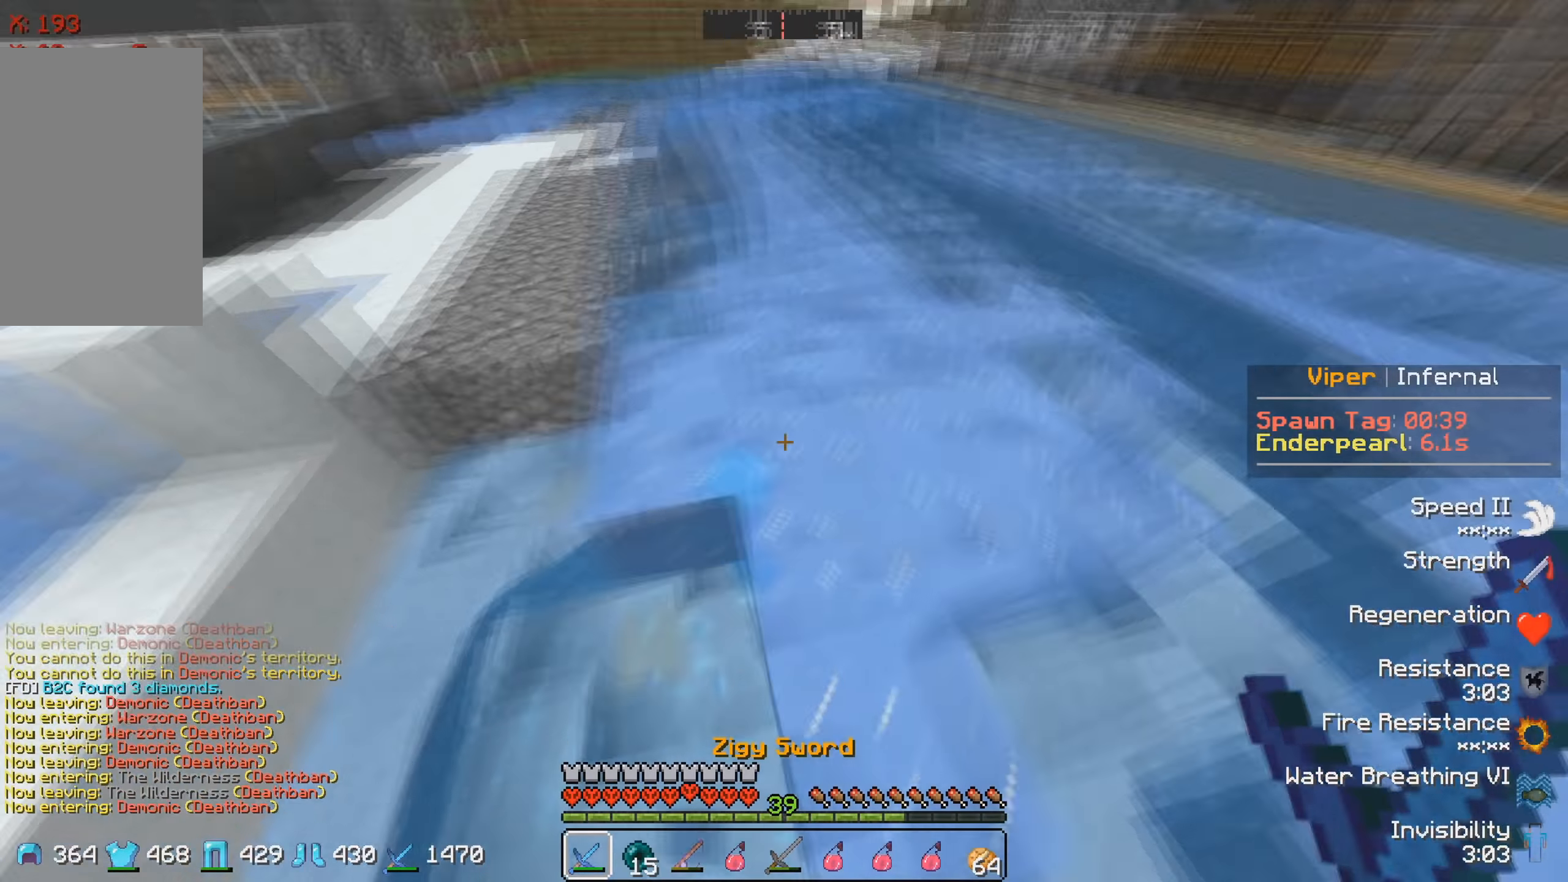
{"keys": ["a", "w"]}
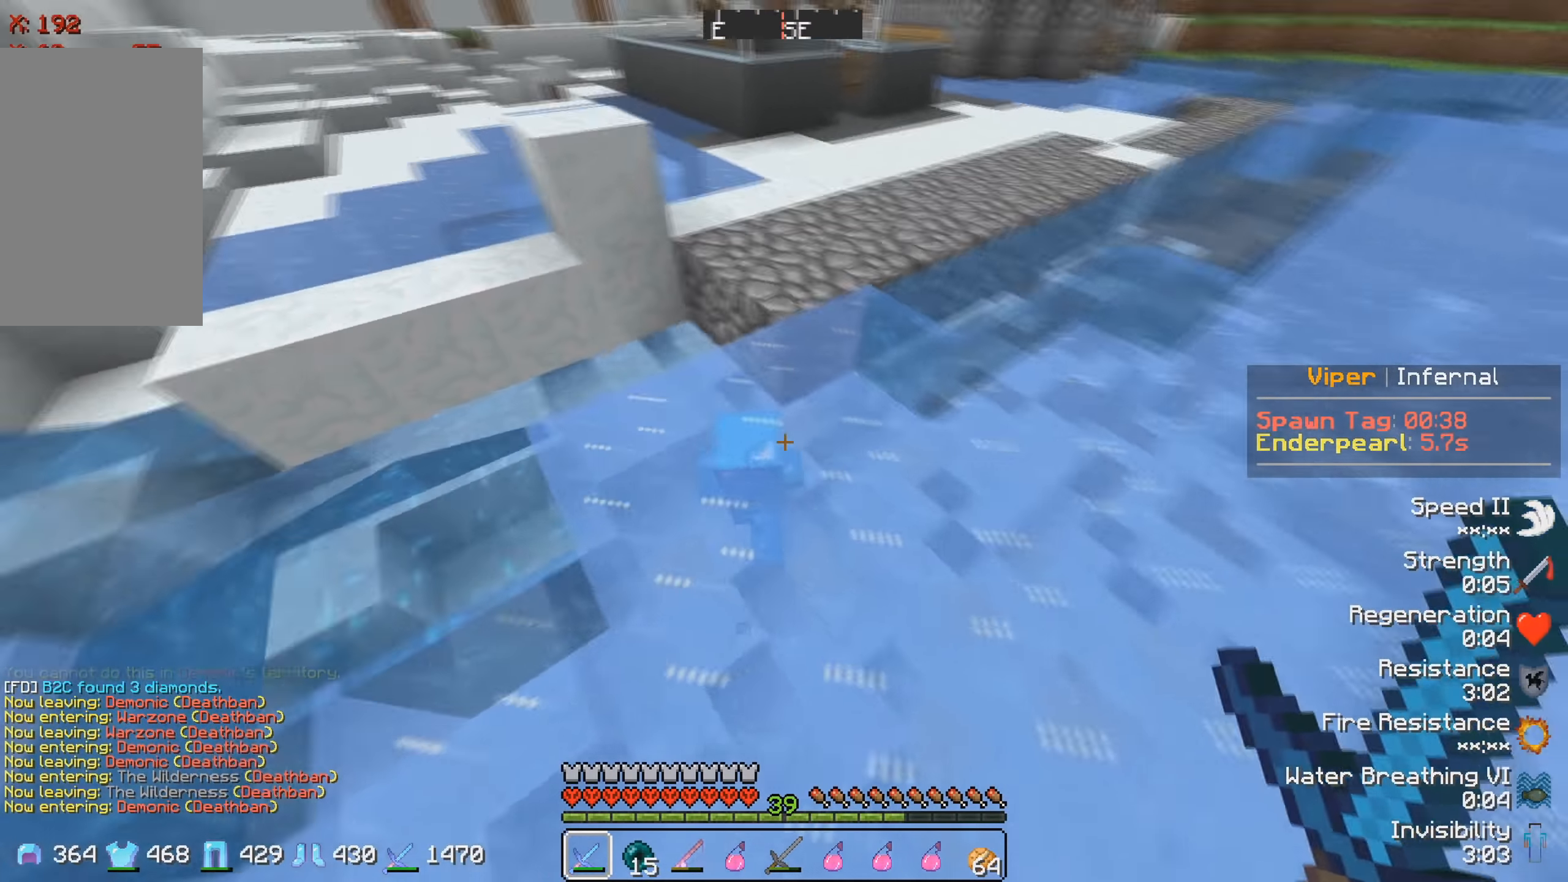
{"keys": ["w"], "events": [[150, "a", "up"], [184, "w", "up"], [367, "w", "down"]]}
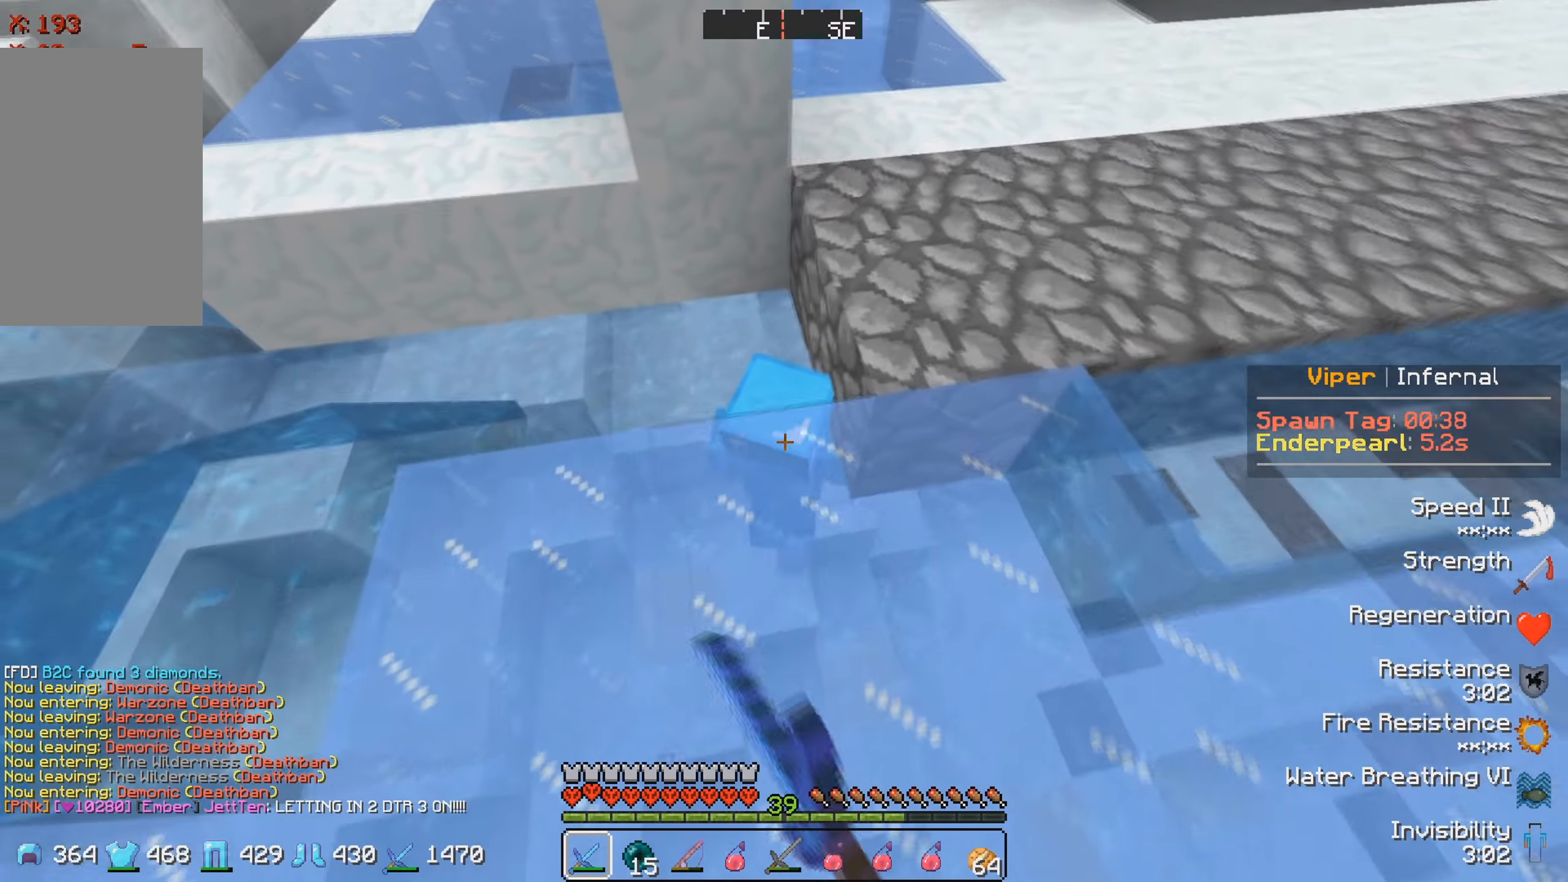
{"keys": [], "events": [[50, "w", "up"], [184, "d", "down"], [184, "w", "down"], [350, "w", "up"], [367, "d", "up"]]}
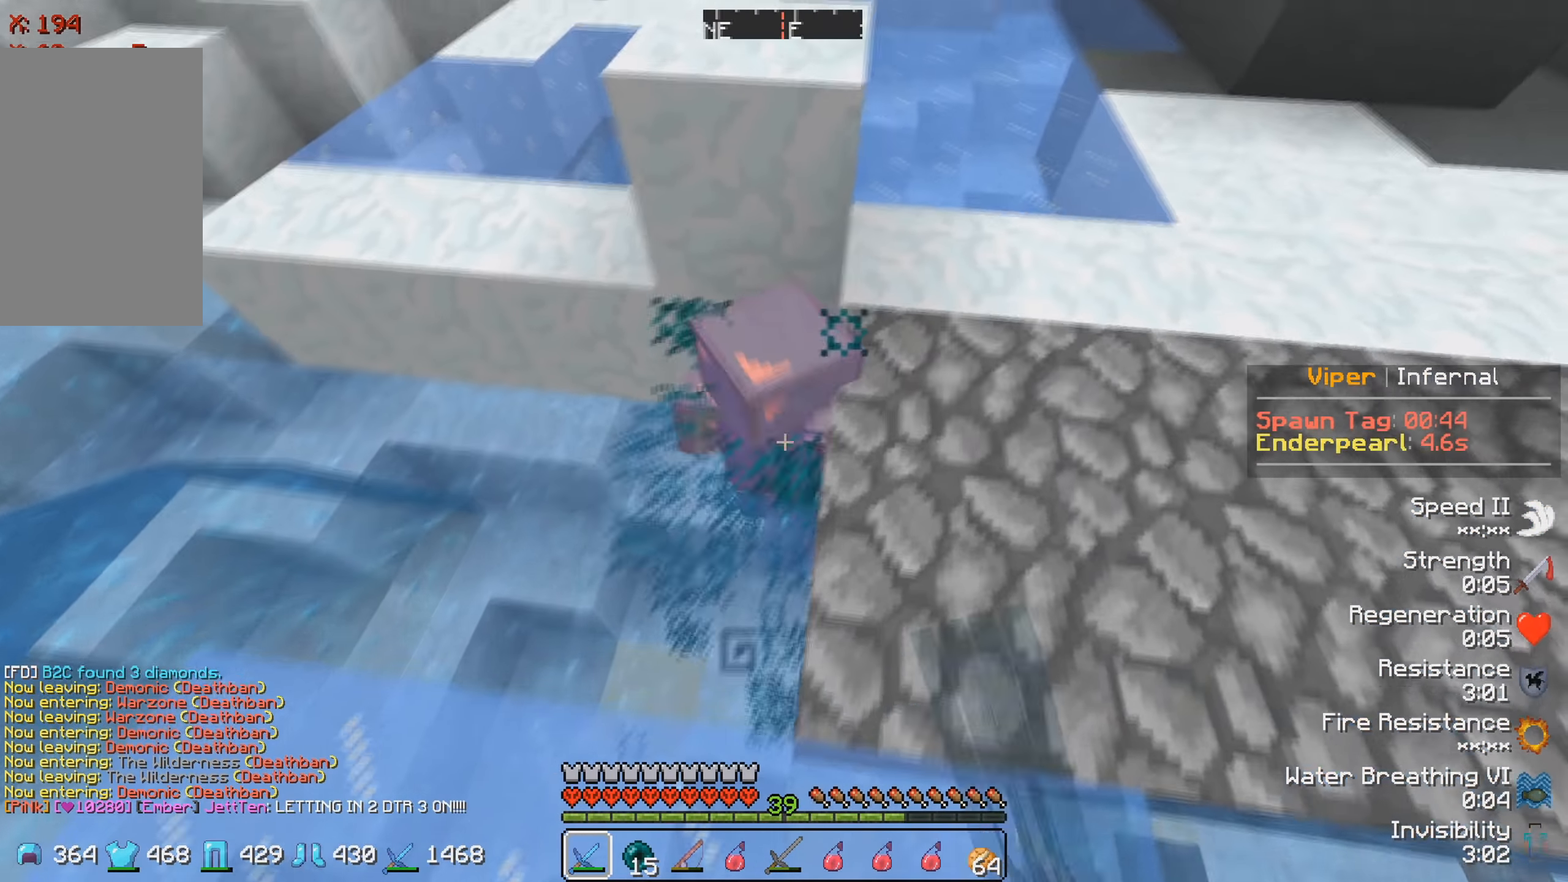
{"keys": ["a"], "events": [[467, "a", "down"]]}
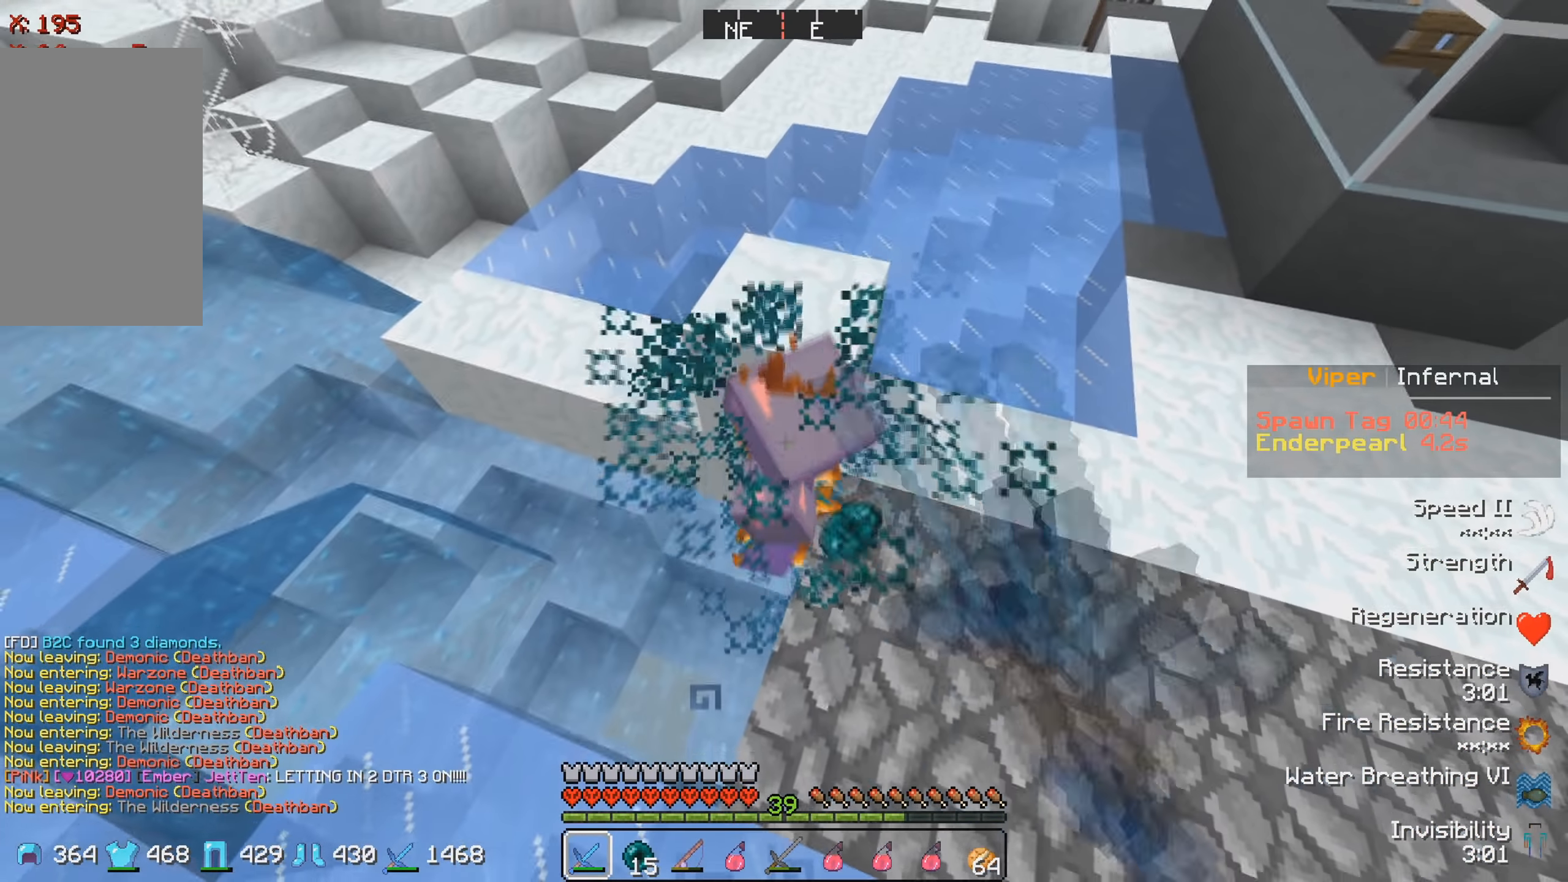
{"keys": [], "events": [[134, "a", "up"]]}
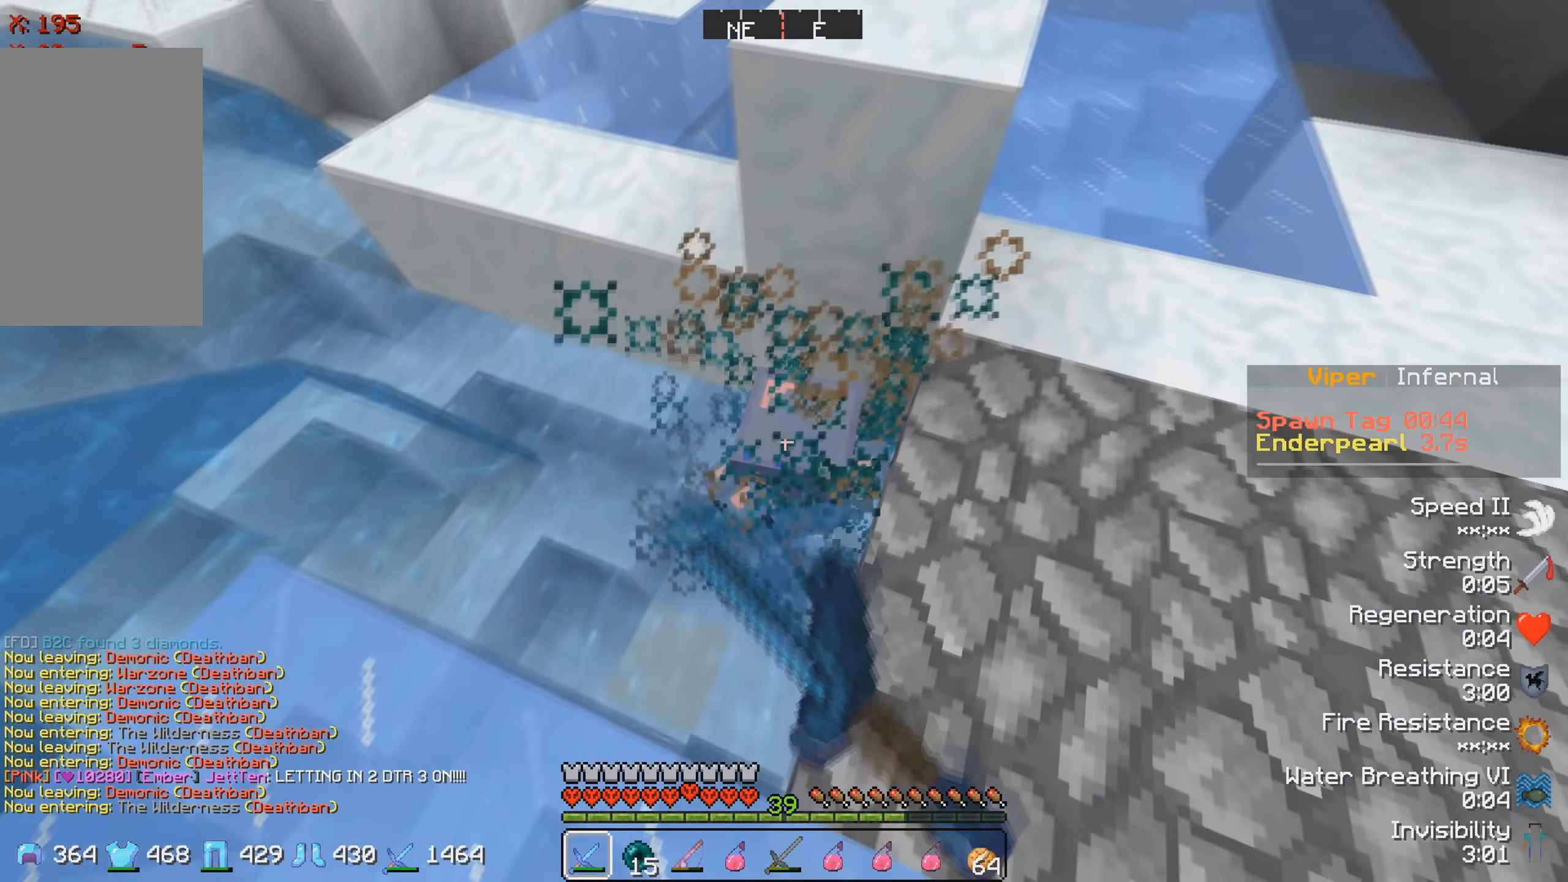
{"keys": [], "events": [[34, "a", "down"], [250, "a", "up"]]}
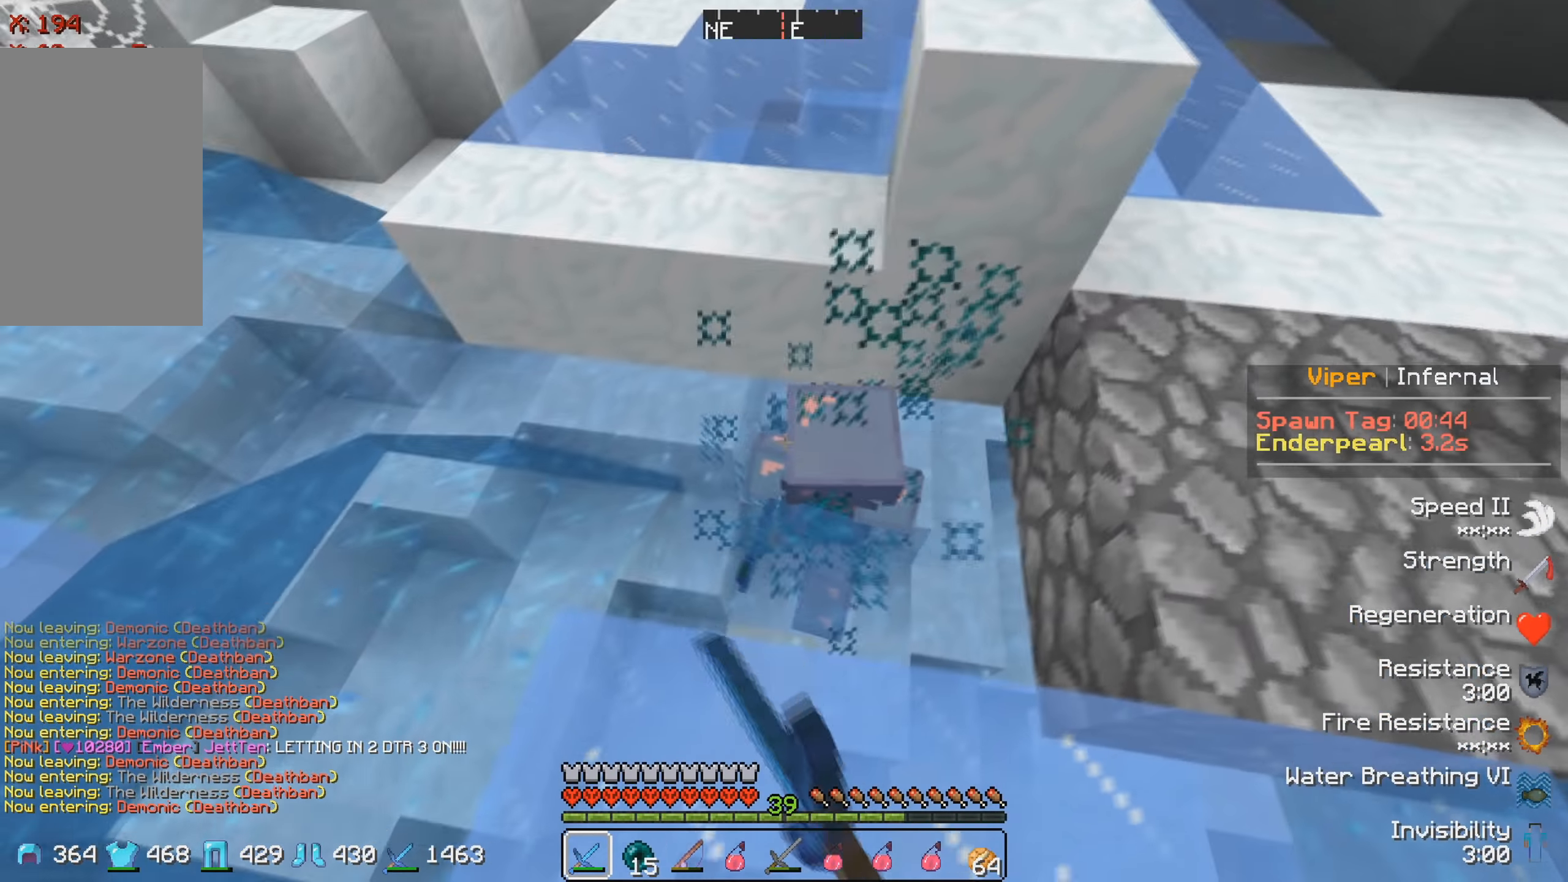
{"keys": [], "events": [[17, "a", "down"], [100, "a", "up"]]}
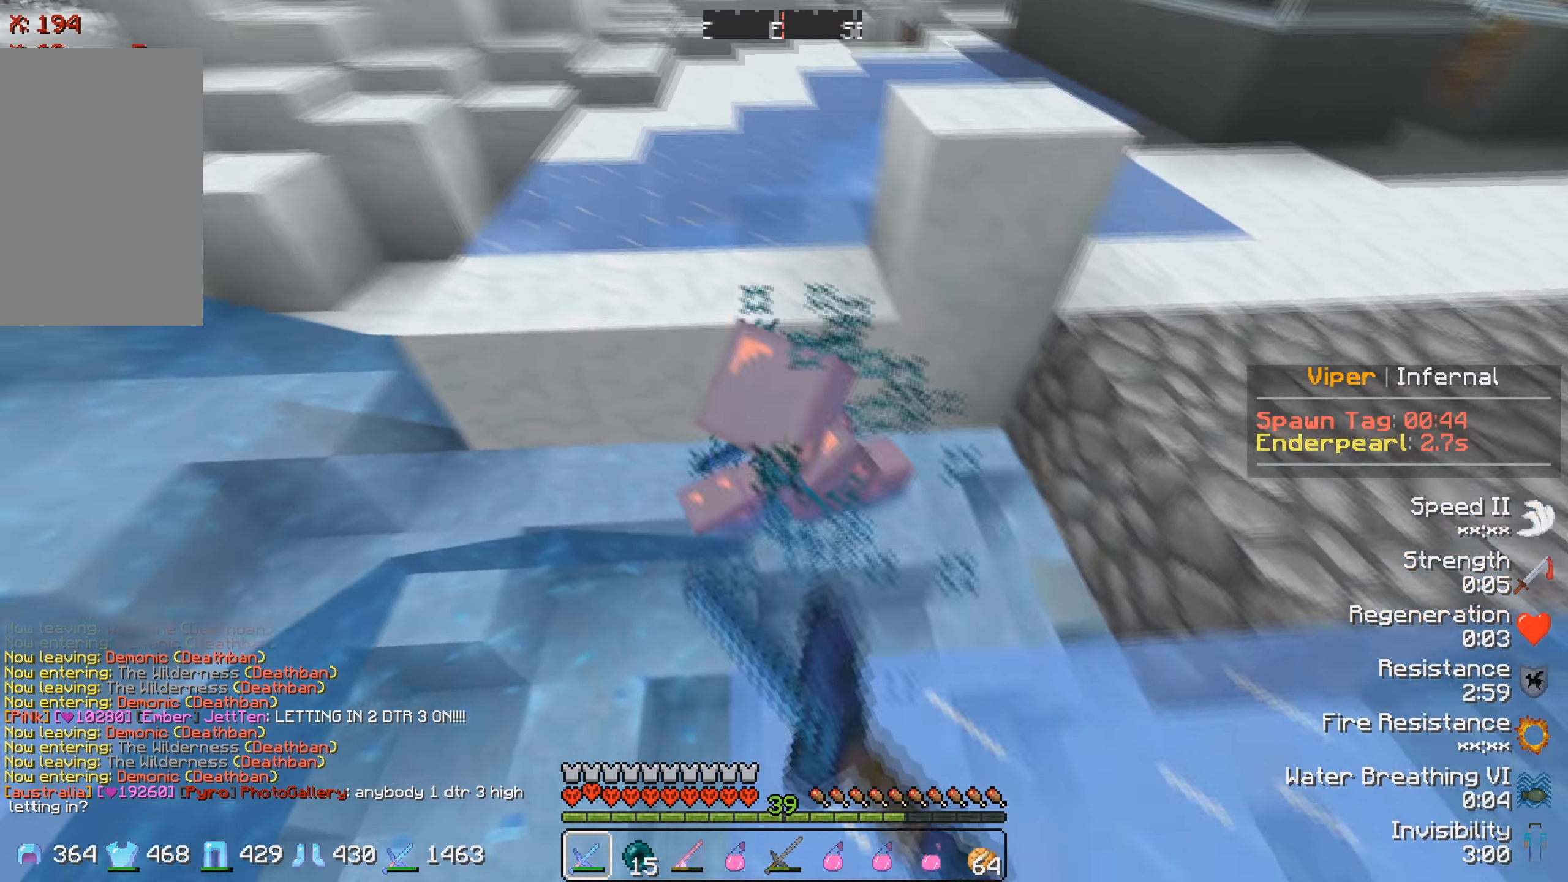
{"keys": ["d", "w"]}
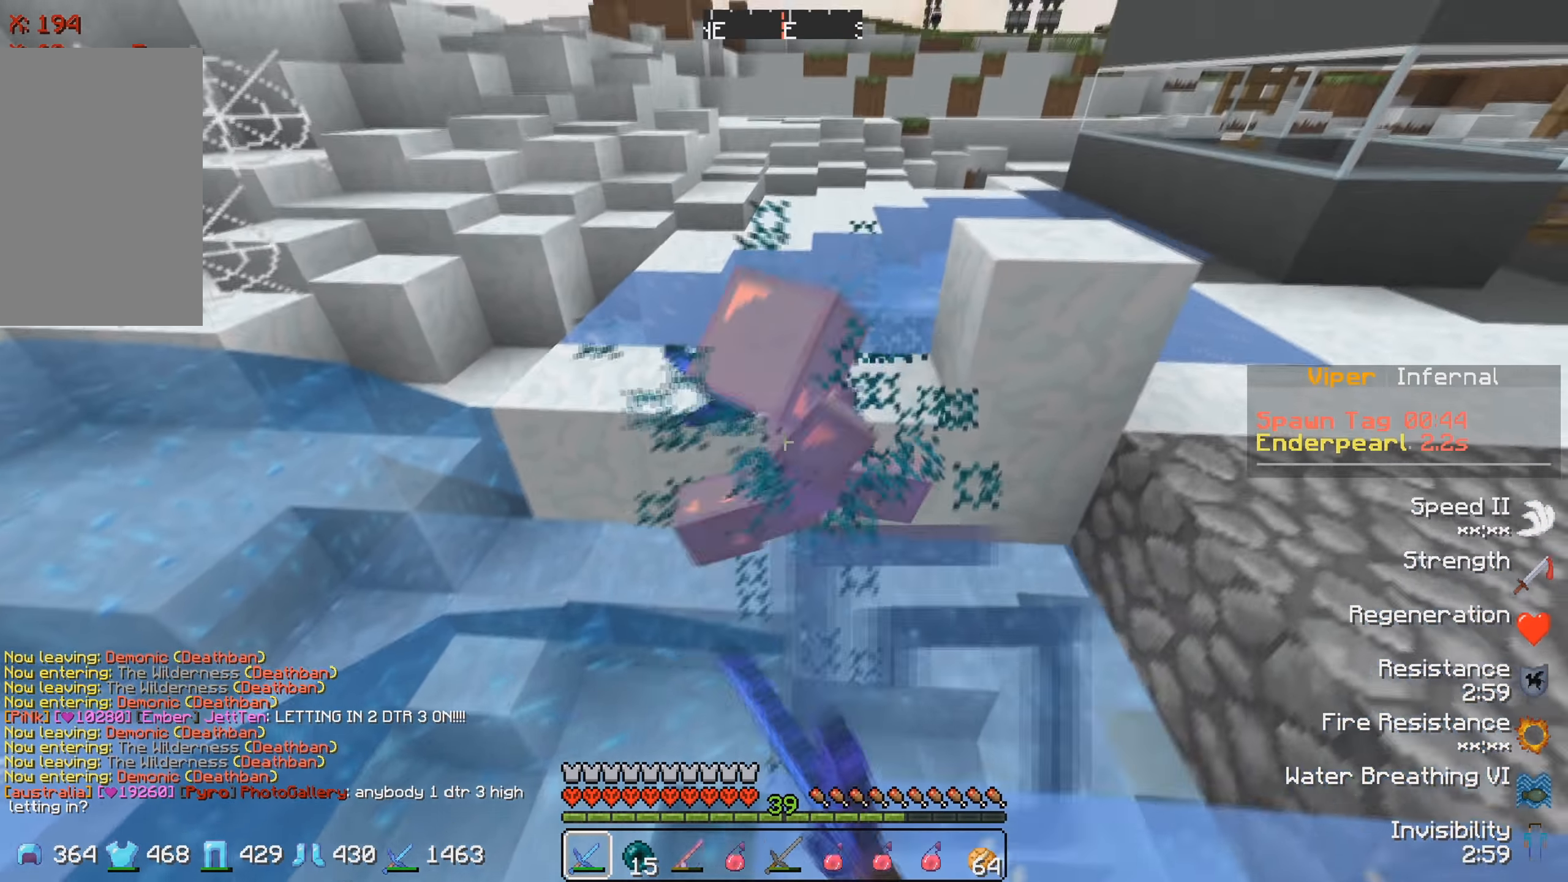
{"keys": ["a"], "events": [[84, "w", "up"], [100, "d", "up"], [350, "w", "down"], [484, "a", "down"], [500, "w", "up"]]}